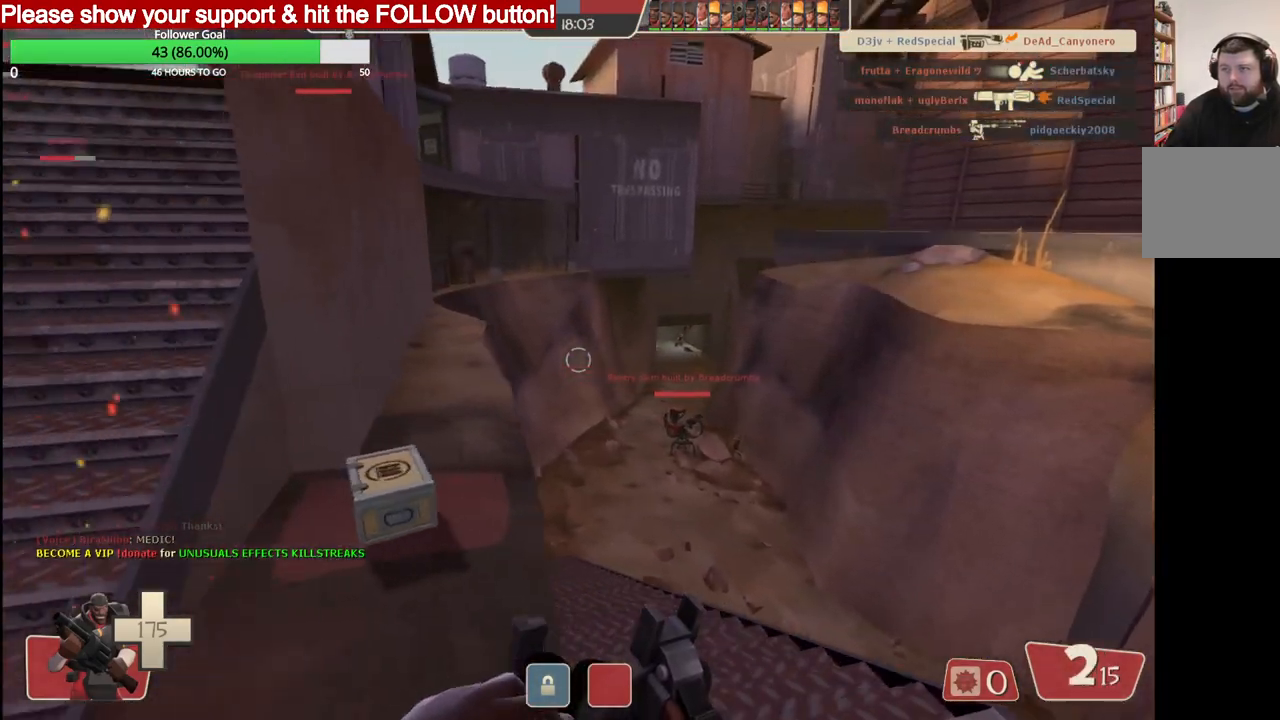
Gameplay with a controller (PlayStation layout); each line is a JSON object with the inputs held at the frame after it. "events" lists button and stick changes between this image and that frame as [ms after this image, input, new state], when the widget could be followed in between.
{"buttons": [], "left_stick": "up-left", "right_stick": "center", "events": [[17, "right_stick", "left"], [200, "right_stick", "center"], [233, "left_stick", "up-left"]]}
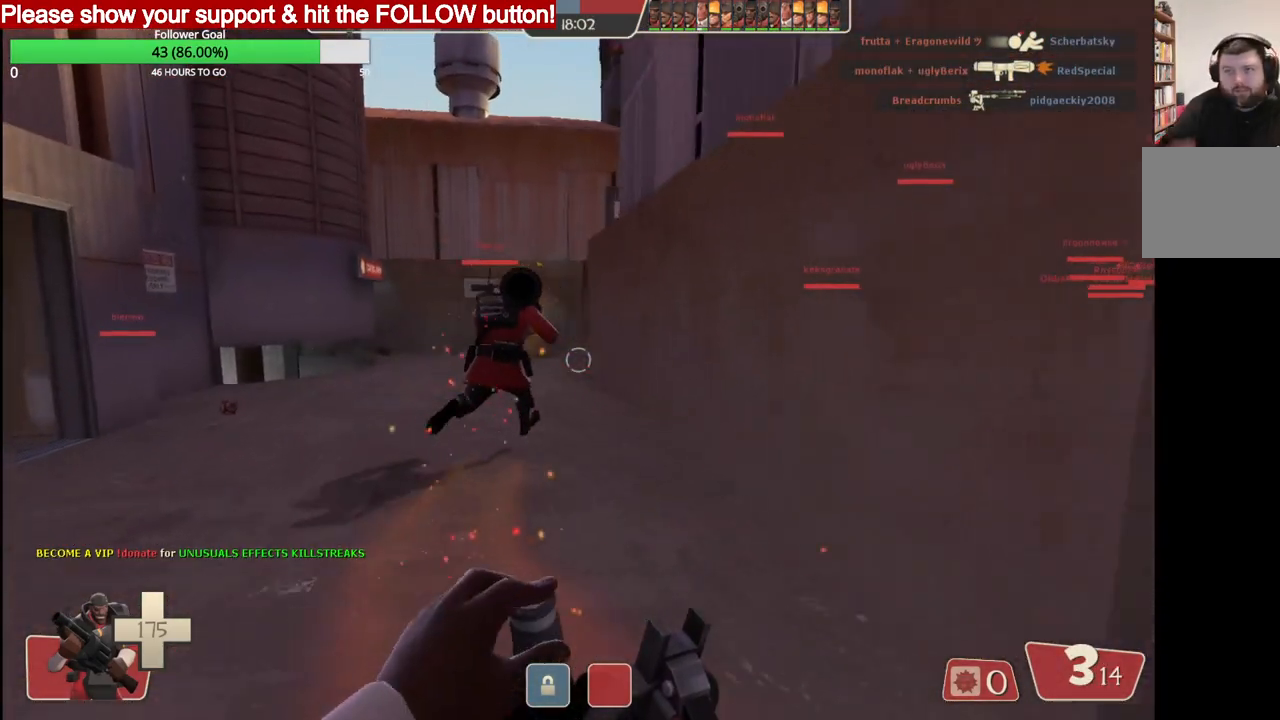
{"buttons": [], "left_stick": "up-left", "right_stick": "center", "events": []}
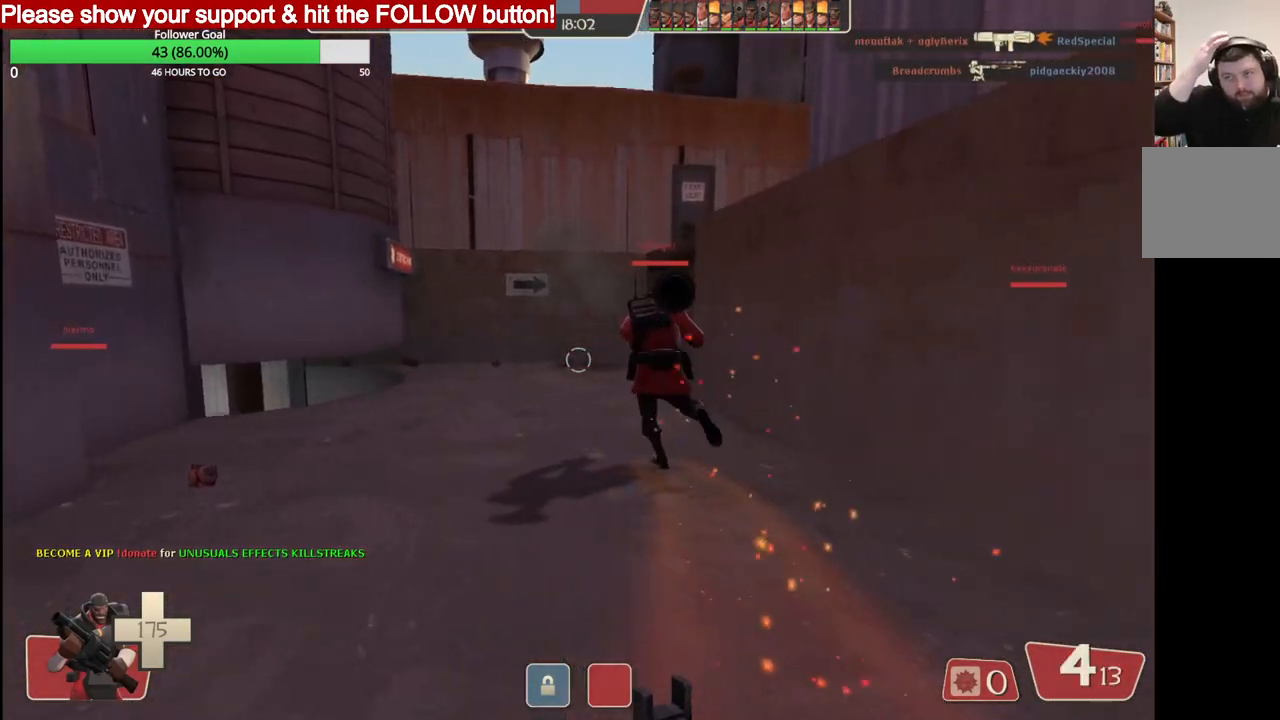
{"buttons": [], "left_stick": "up", "right_stick": "center", "events": [[83, "left_stick", "up"]]}
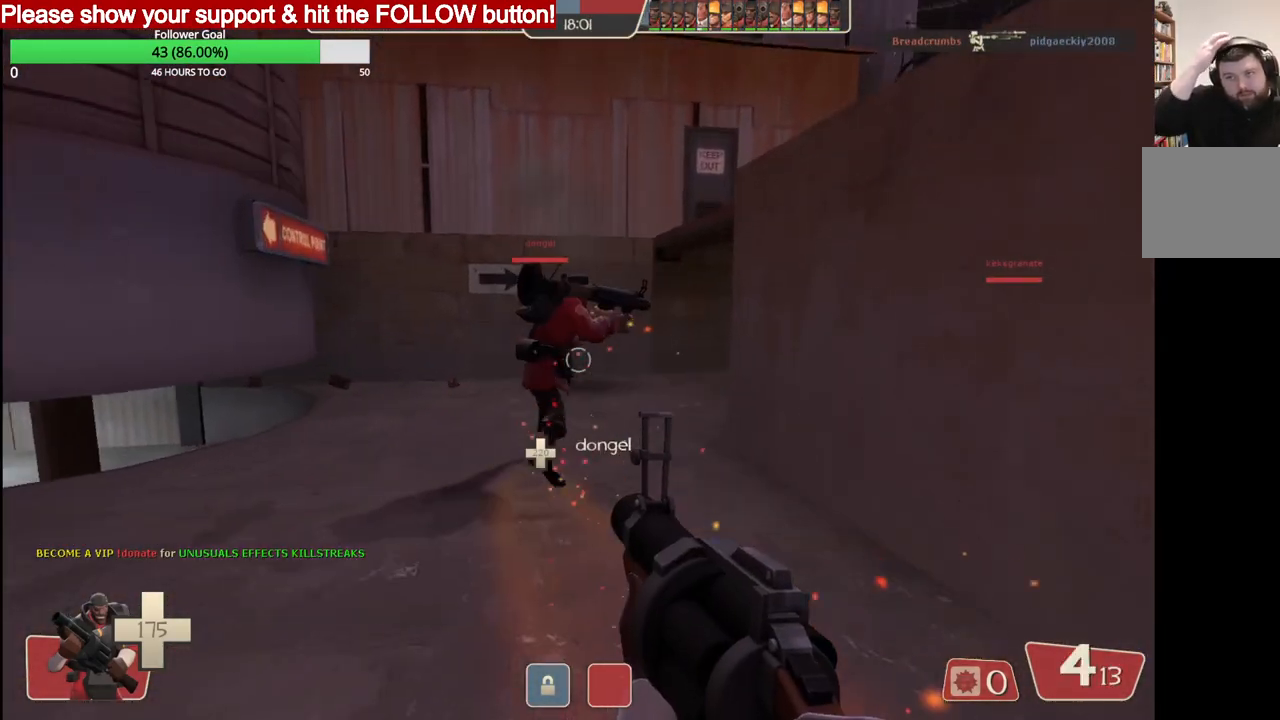
{"buttons": [], "left_stick": "up", "right_stick": "center", "events": []}
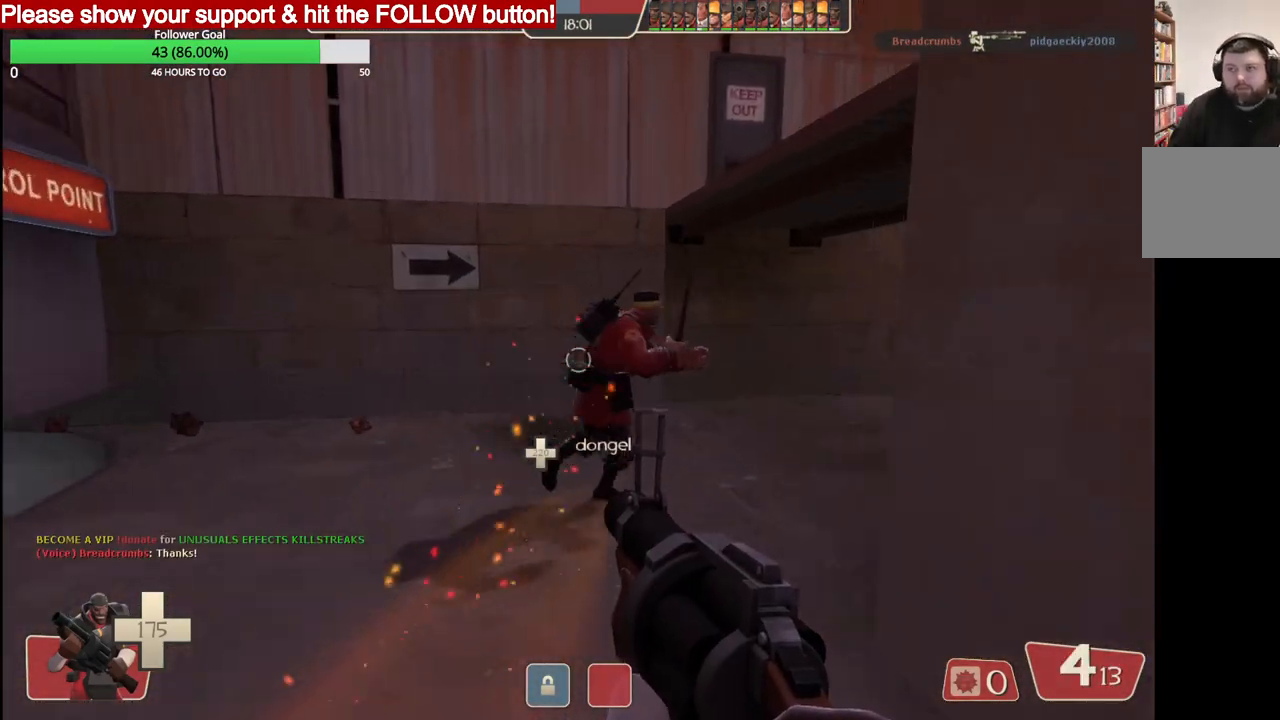
{"buttons": [], "left_stick": "up", "right_stick": "right", "events": [[50, "right_stick", "right"], [183, "SQUARE", "down"], [183, "right_stick", "center"], [267, "SQUARE", "up"], [267, "right_stick", "right"]]}
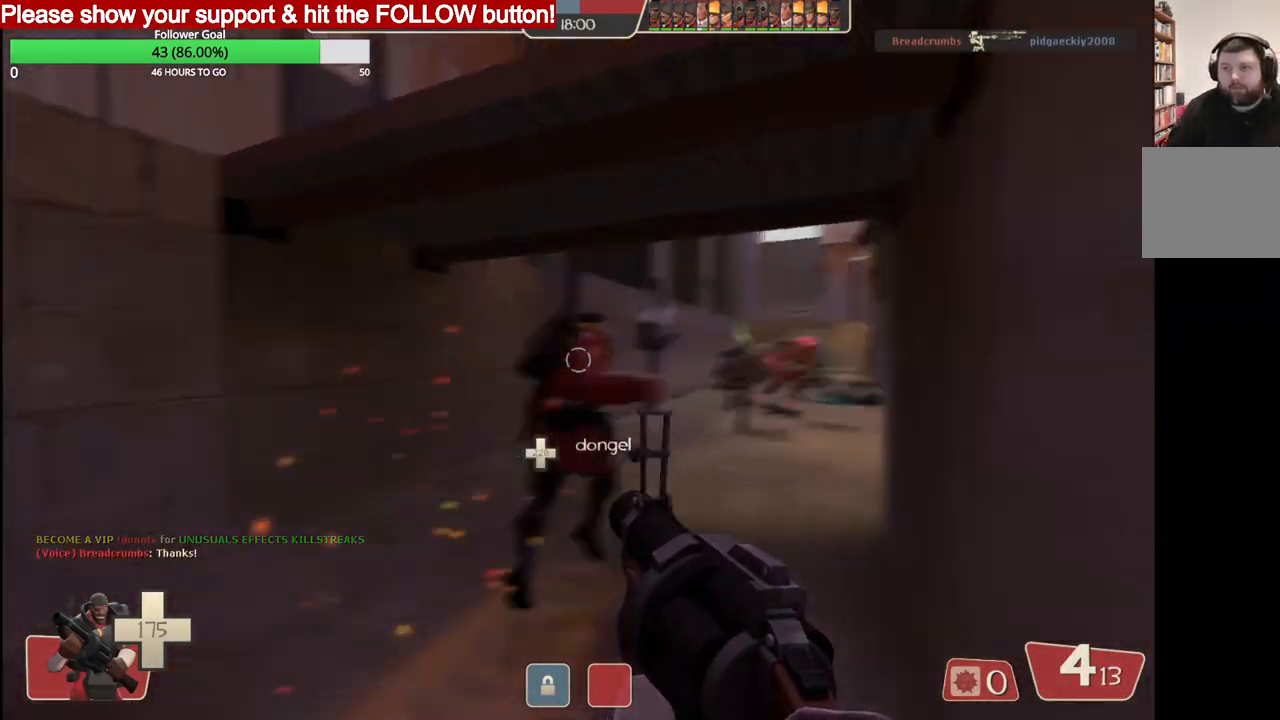
{"buttons": ["R2"], "left_stick": "up", "right_stick": "center", "events": [[67, "right_stick", "center"], [433, "R2", "down"]]}
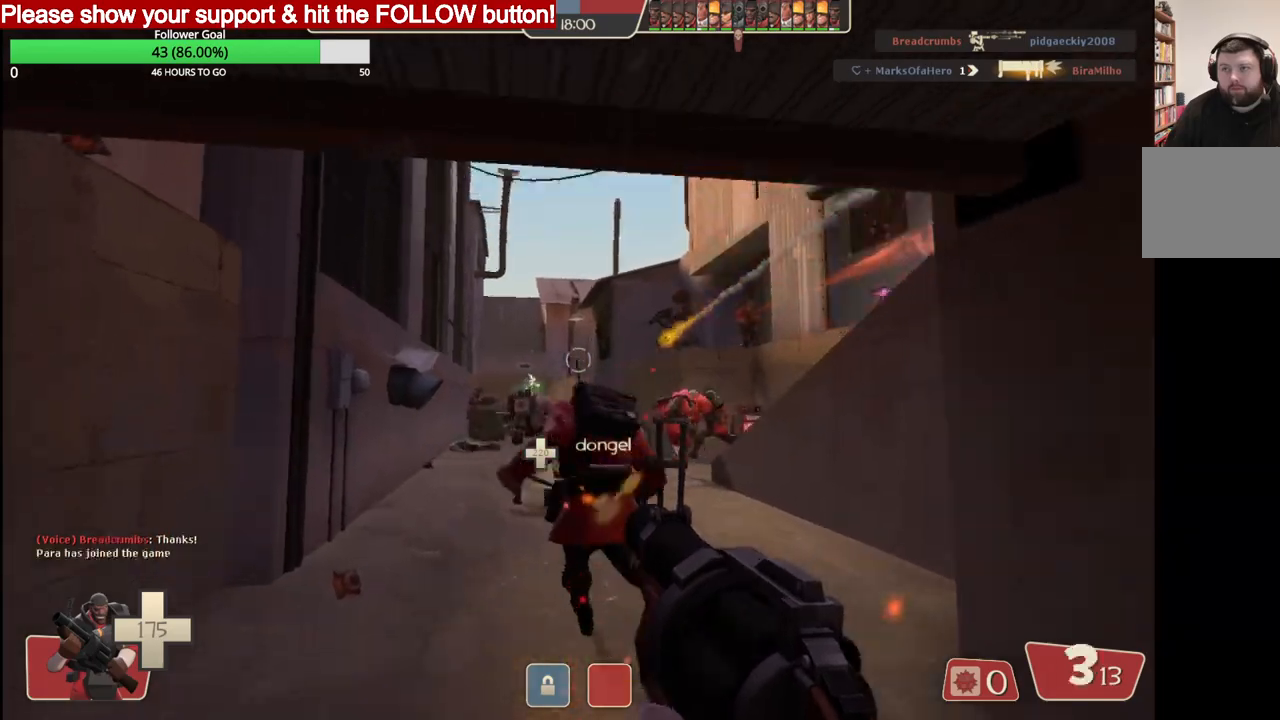
{"buttons": ["R2"], "left_stick": "up", "right_stick": "center", "events": []}
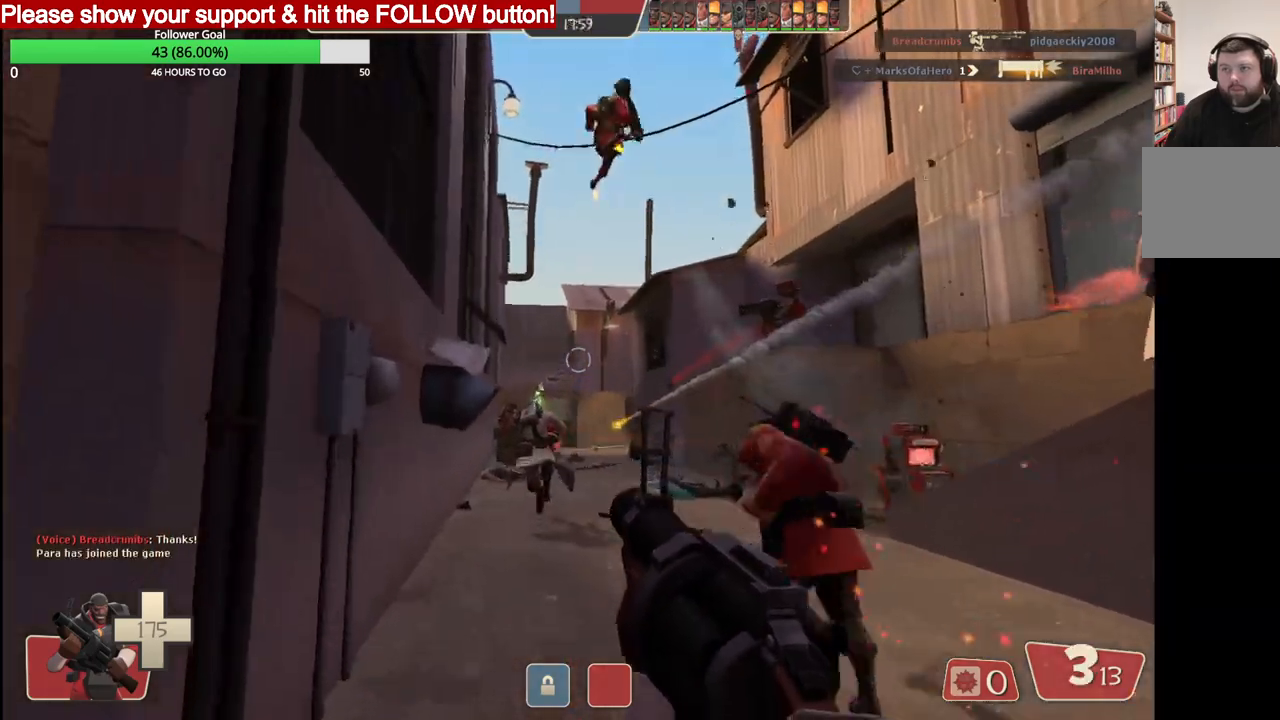
{"buttons": ["R2"], "left_stick": "up", "right_stick": "center", "events": []}
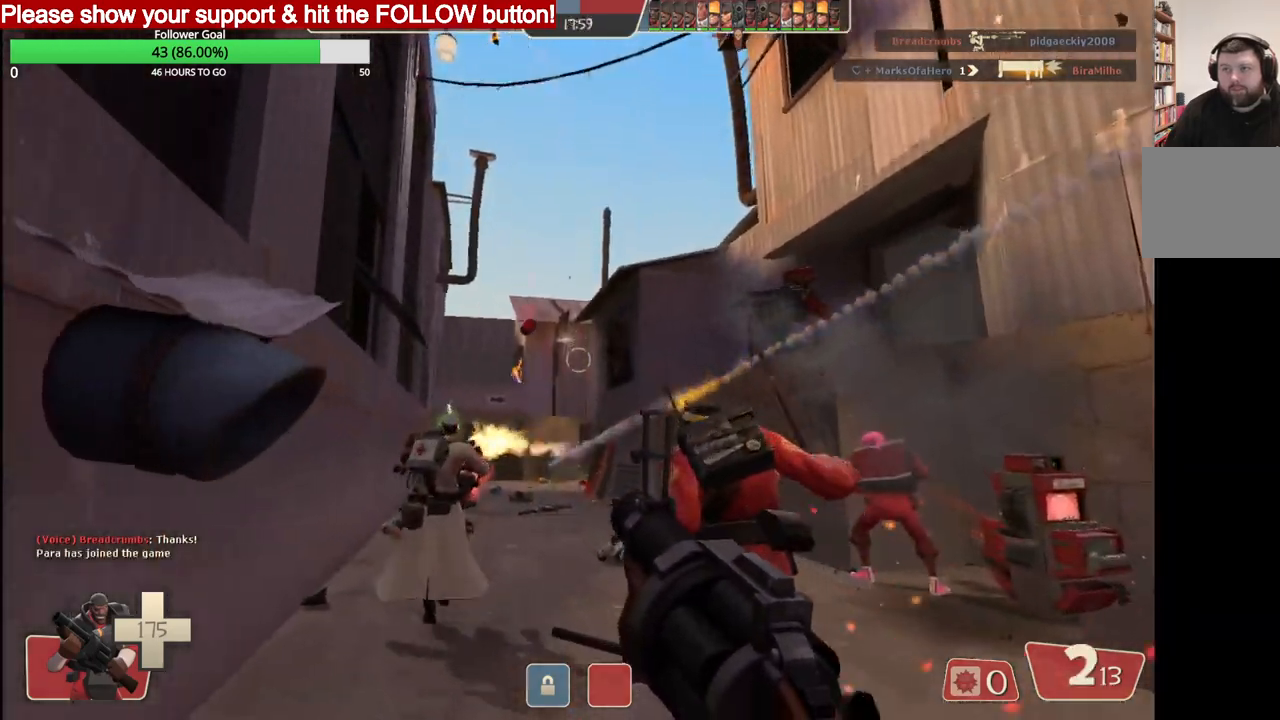
{"buttons": ["R2"], "left_stick": "up", "right_stick": "center", "events": []}
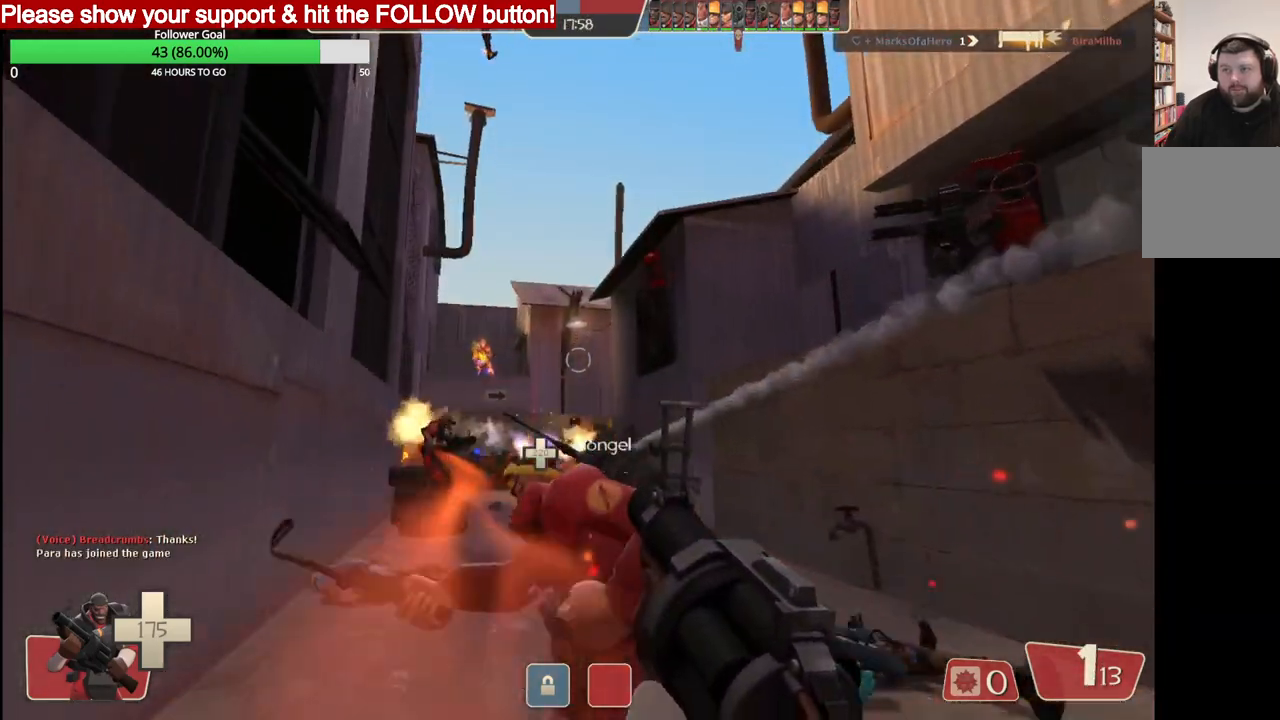
{"buttons": ["R2"], "left_stick": "down", "right_stick": "center", "events": [[83, "left_stick", "down"]]}
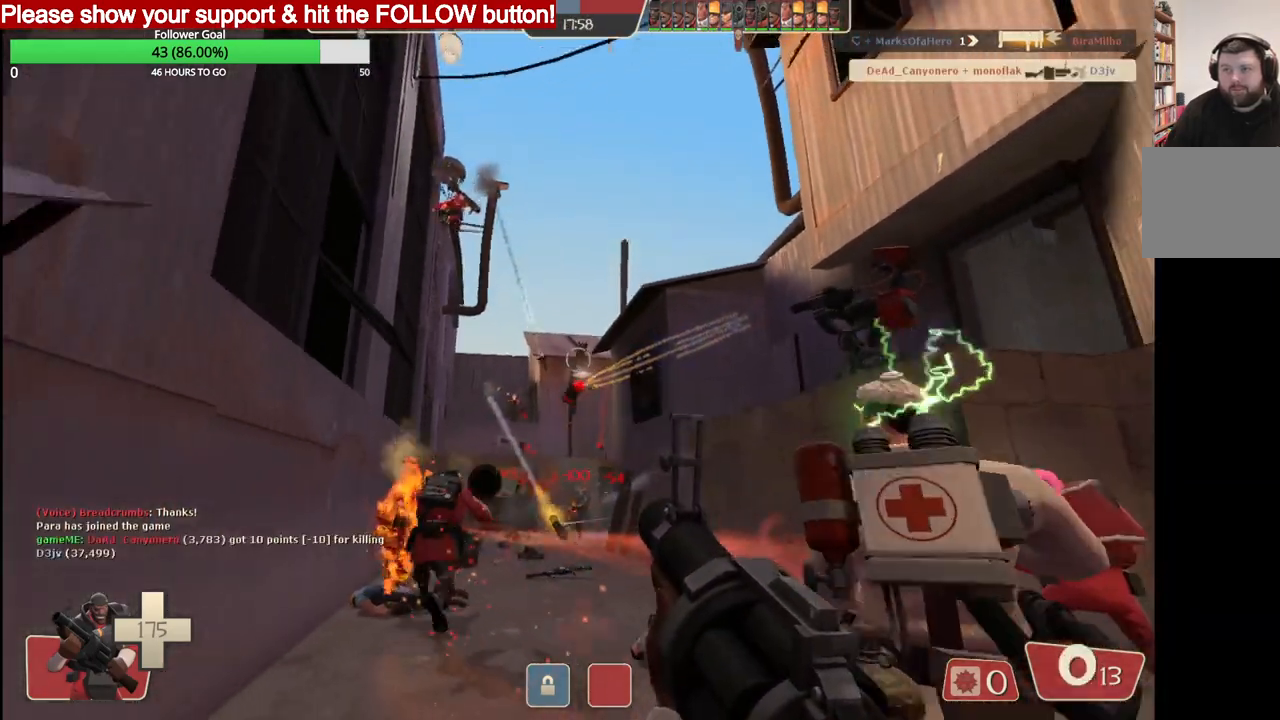
{"buttons": ["R2"], "left_stick": "up", "right_stick": "center", "events": [[267, "left_stick", "down-left"], [417, "left_stick", "up"]]}
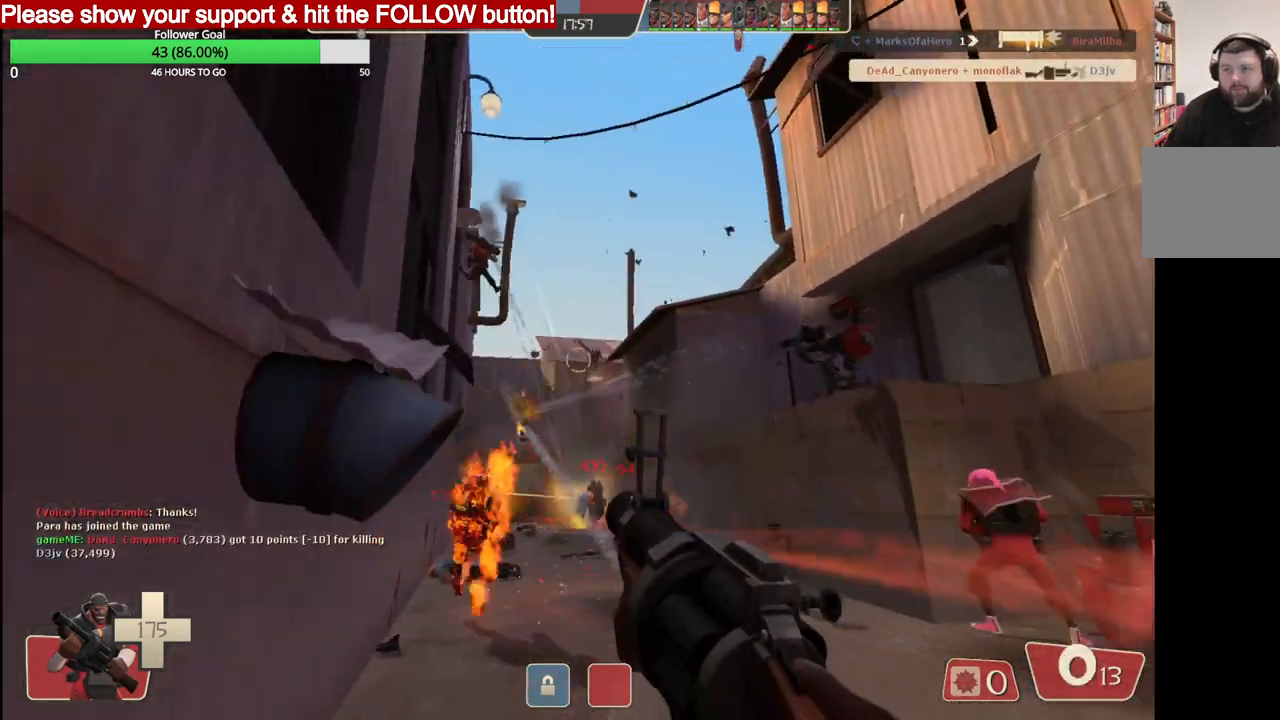
{"buttons": ["R2"], "left_stick": "down-right", "right_stick": "center", "events": [[83, "left_stick", "up-right"], [217, "left_stick", "down-right"], [283, "left_stick", "down"], [450, "left_stick", "down-right"]]}
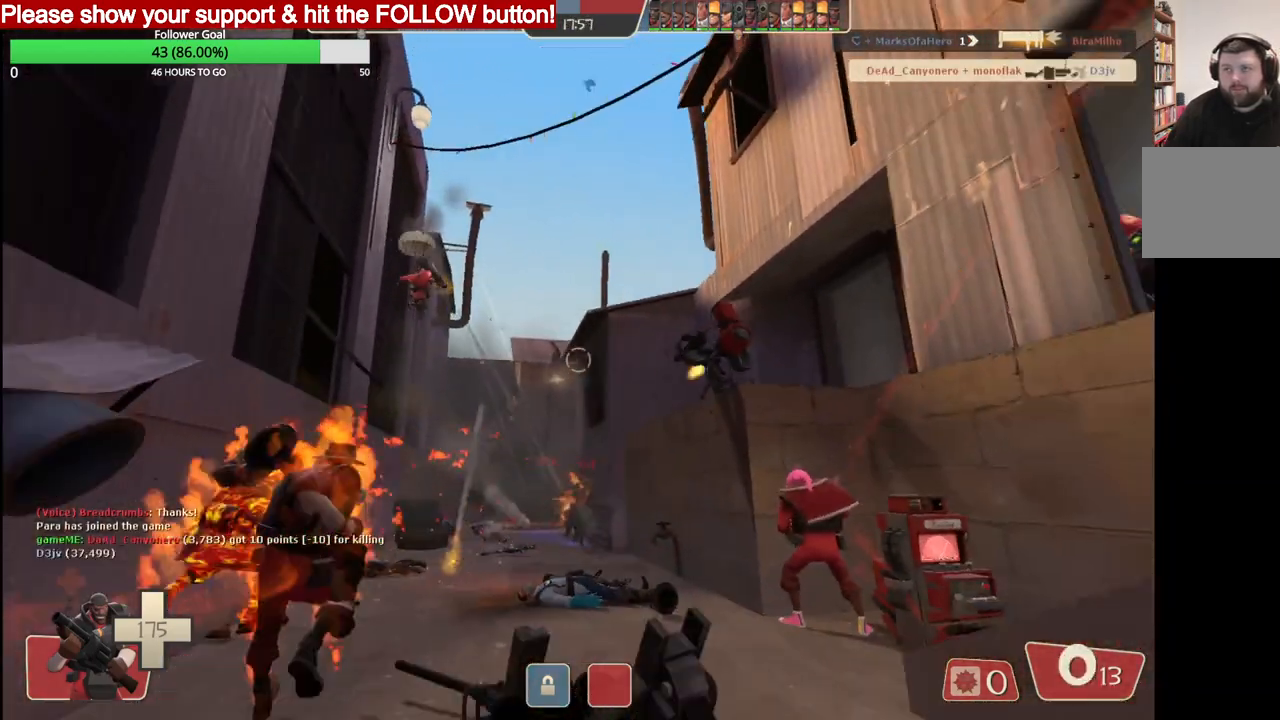
{"buttons": ["R2"], "left_stick": "up-left", "right_stick": "center", "events": [[233, "left_stick", "up"], [300, "left_stick", "up-left"]]}
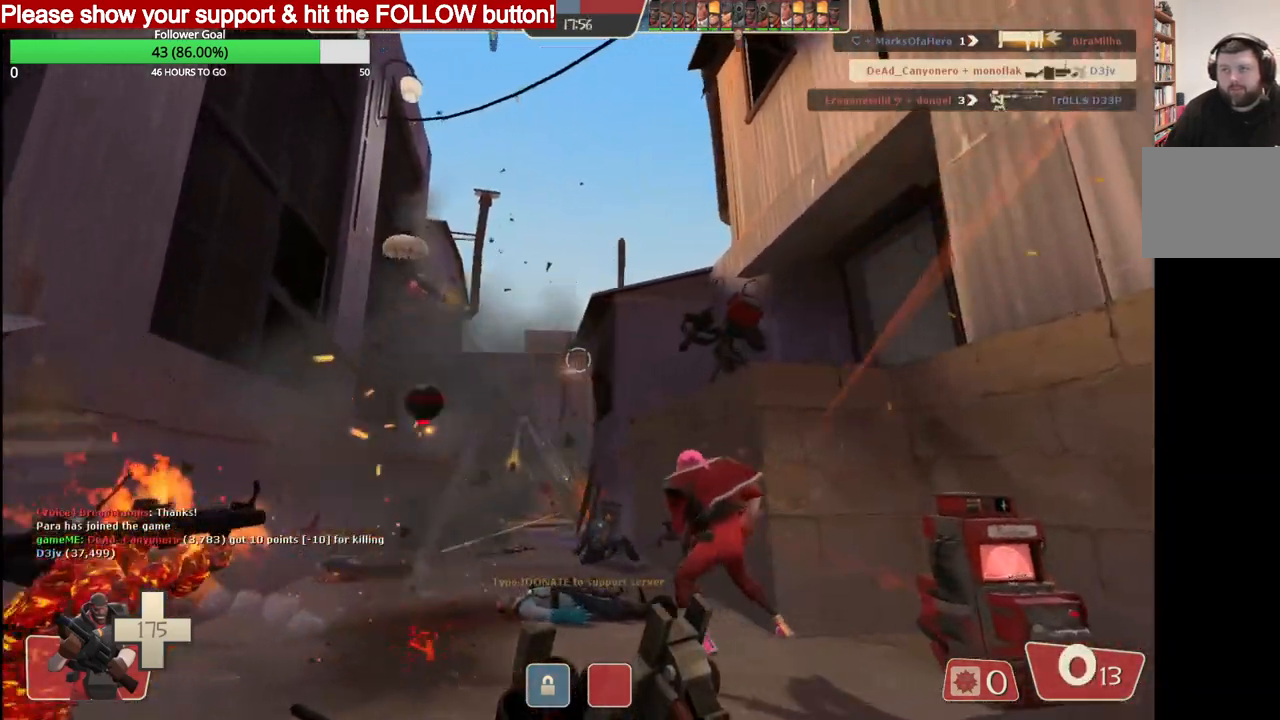
{"buttons": ["SQUARE"], "left_stick": "down-right", "right_stick": "center", "events": [[33, "left_stick", "down-left"], [217, "left_stick", "down"], [417, "R2", "up"], [483, "left_stick", "down-right"], [500, "SQUARE", "down"]]}
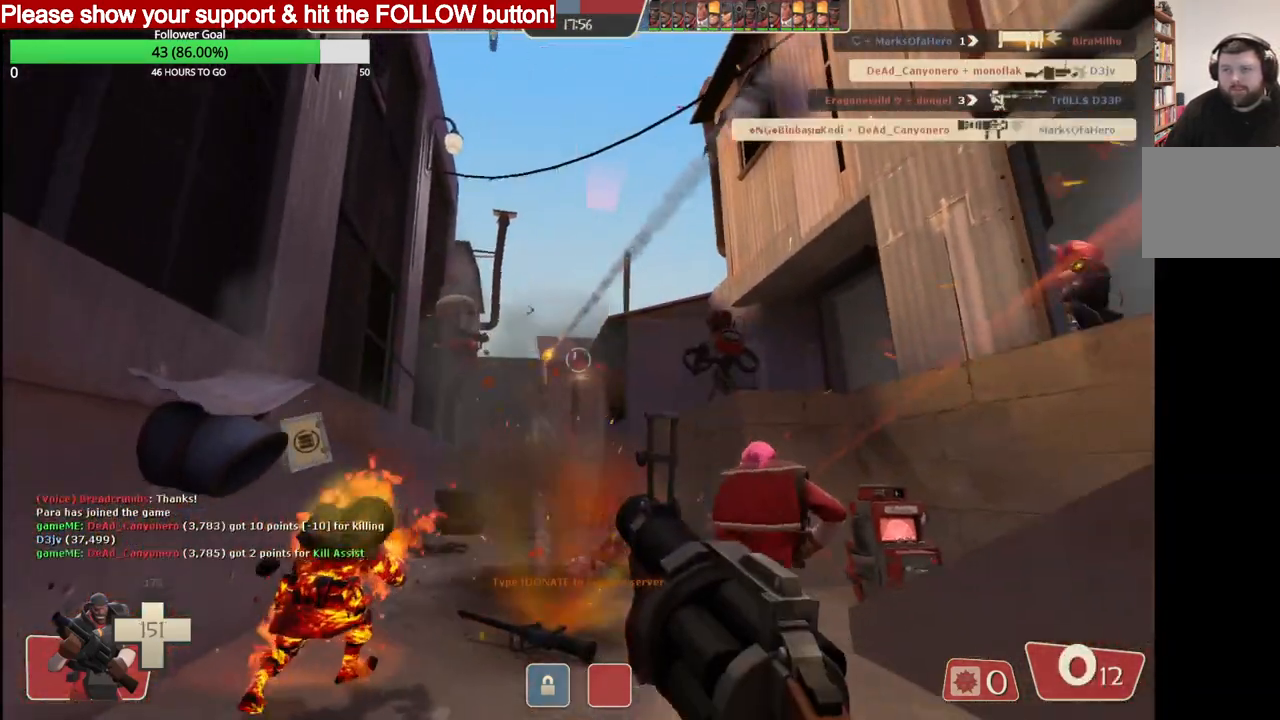
{"buttons": [], "left_stick": "up", "right_stick": "center", "events": [[67, "SQUARE", "up"], [150, "SQUARE", "down"], [183, "left_stick", "right"], [200, "SQUARE", "up"], [300, "SQUARE", "down"], [350, "SQUARE", "up"], [383, "left_stick", "up"], [417, "SQUARE", "down"], [483, "SQUARE", "up"]]}
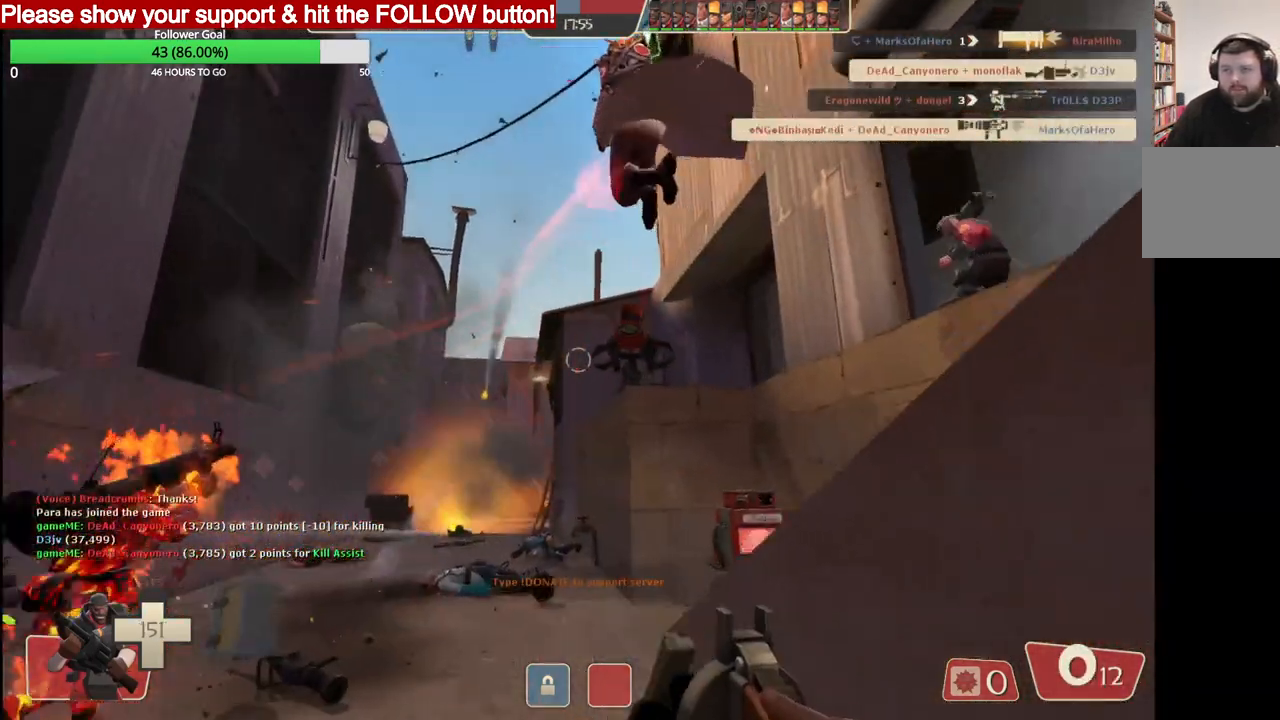
{"buttons": [], "left_stick": "up-left", "right_stick": "center", "events": [[417, "left_stick", "up-left"]]}
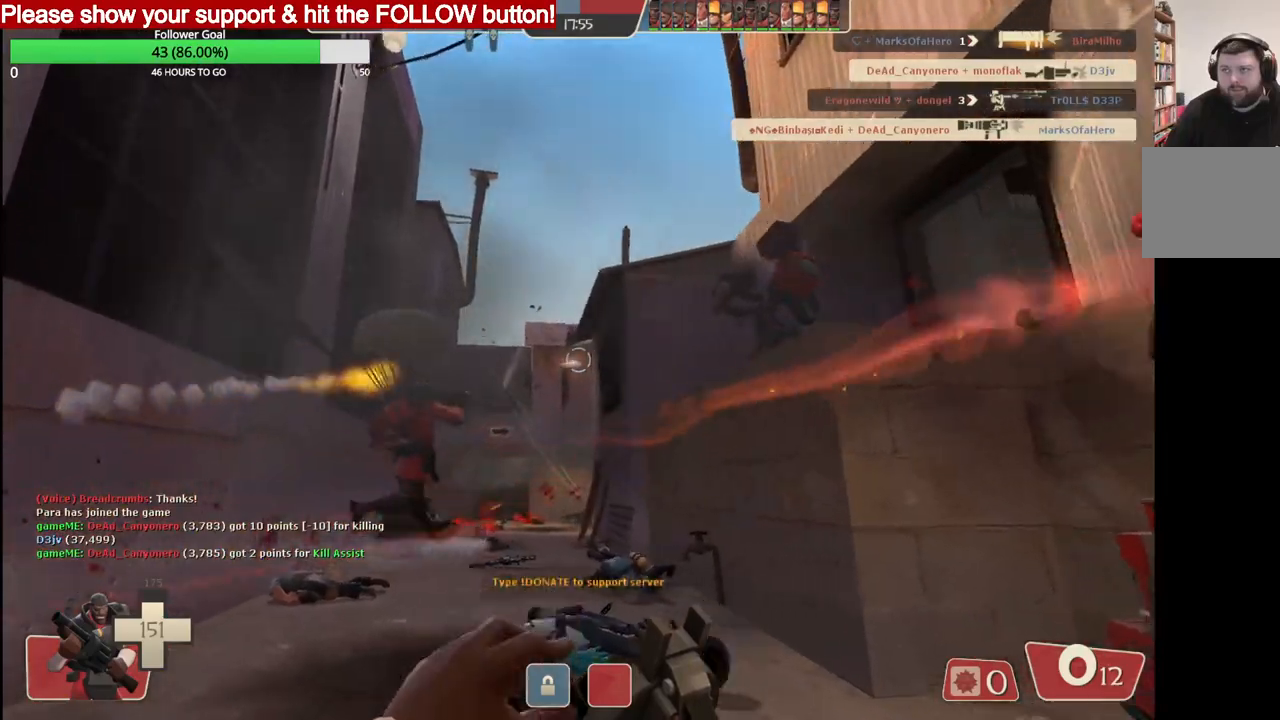
{"buttons": [], "left_stick": "down-right", "right_stick": "center", "events": [[150, "left_stick", "down-left"], [450, "left_stick", "down-right"]]}
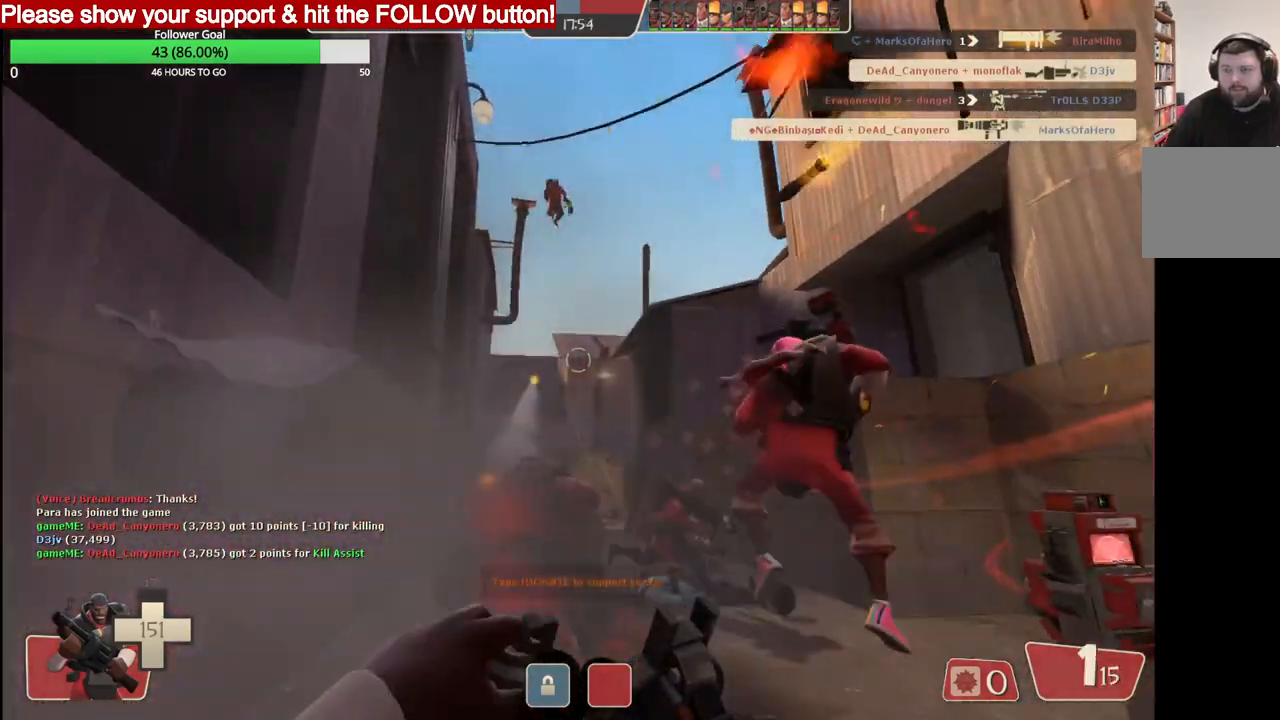
{"buttons": [], "left_stick": "up", "right_stick": "center", "events": [[67, "left_stick", "right"], [183, "left_stick", "up-right"], [333, "left_stick", "up"]]}
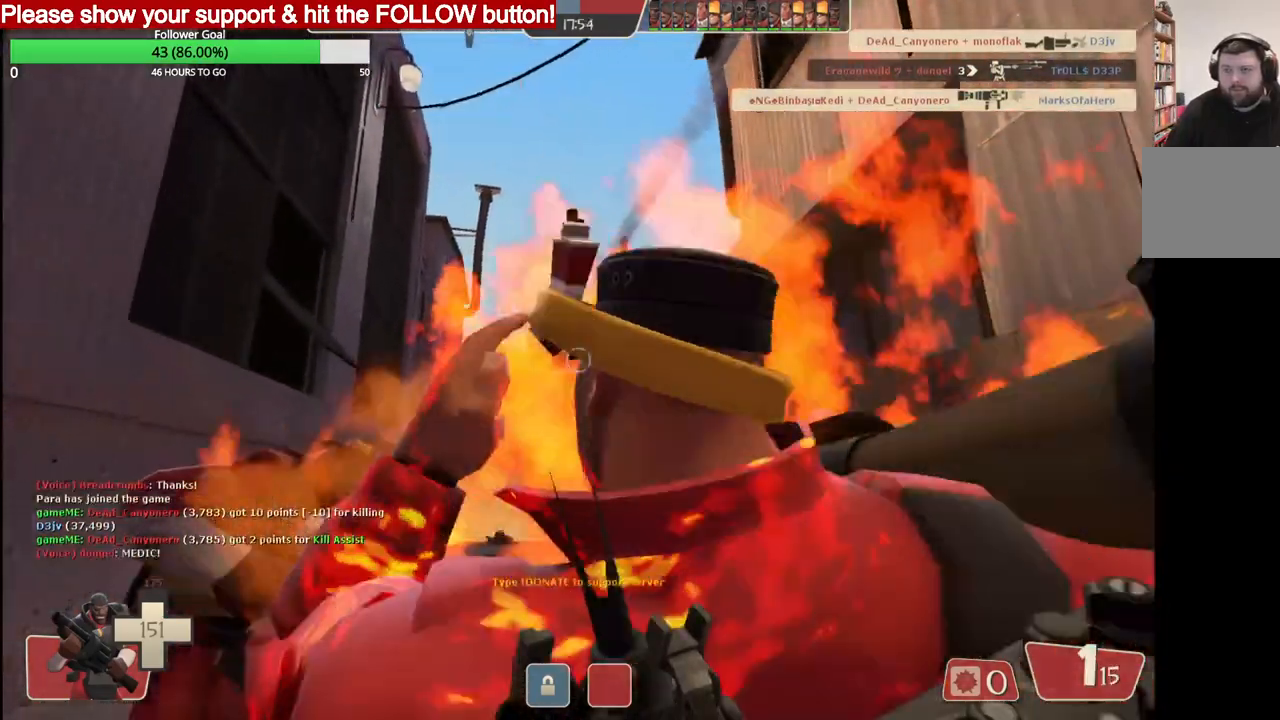
{"buttons": [], "left_stick": "up", "right_stick": "center", "events": []}
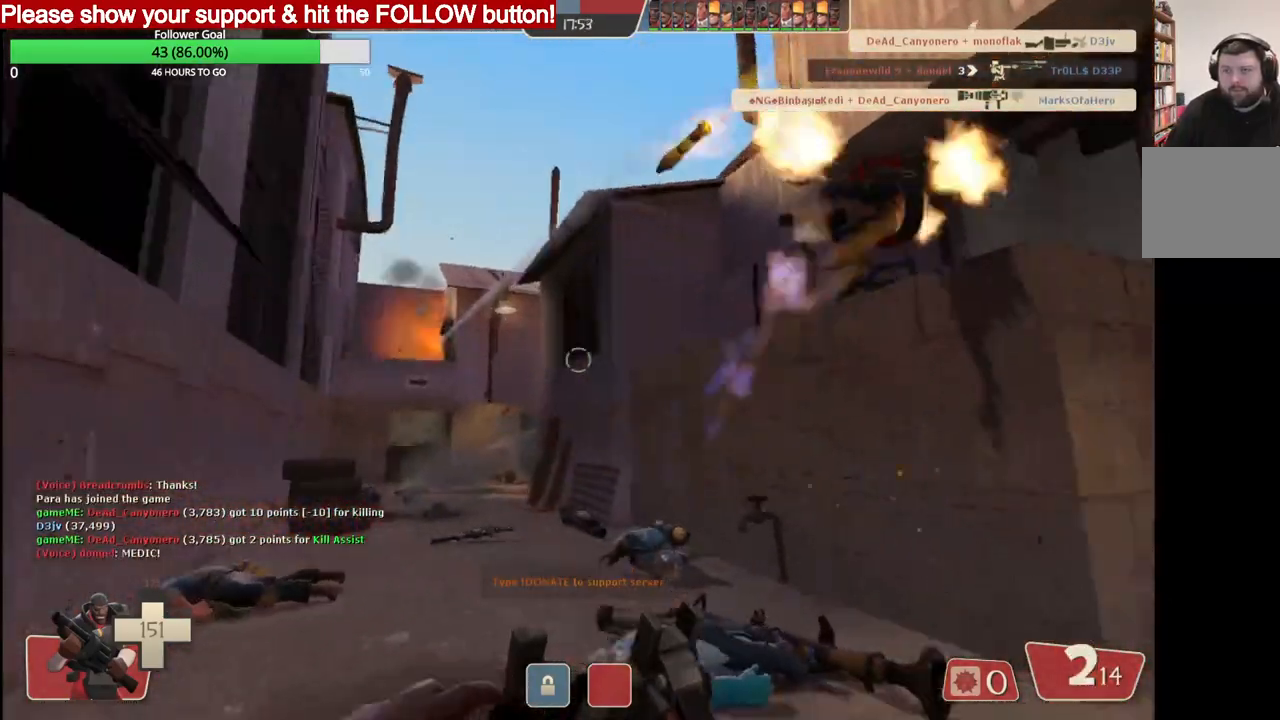
{"buttons": [], "left_stick": "up", "right_stick": "center", "events": []}
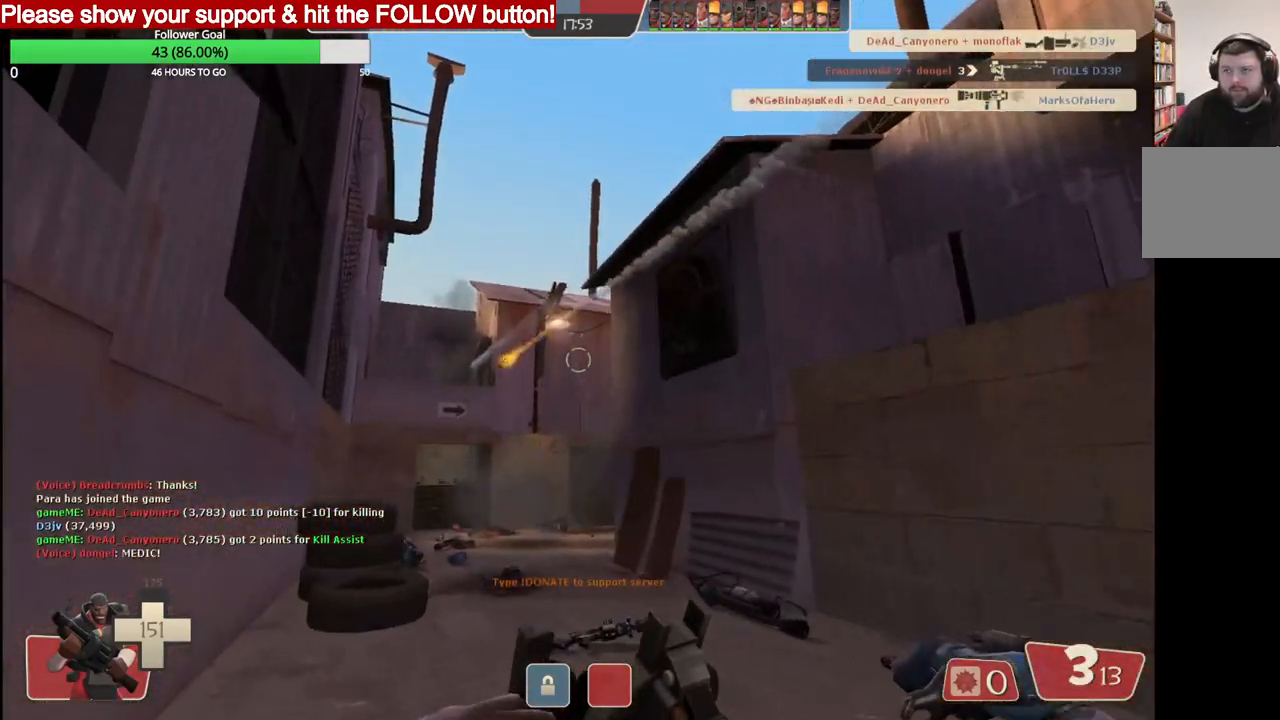
{"buttons": ["R2"], "left_stick": "up", "right_stick": "center", "events": [[267, "R2", "down"]]}
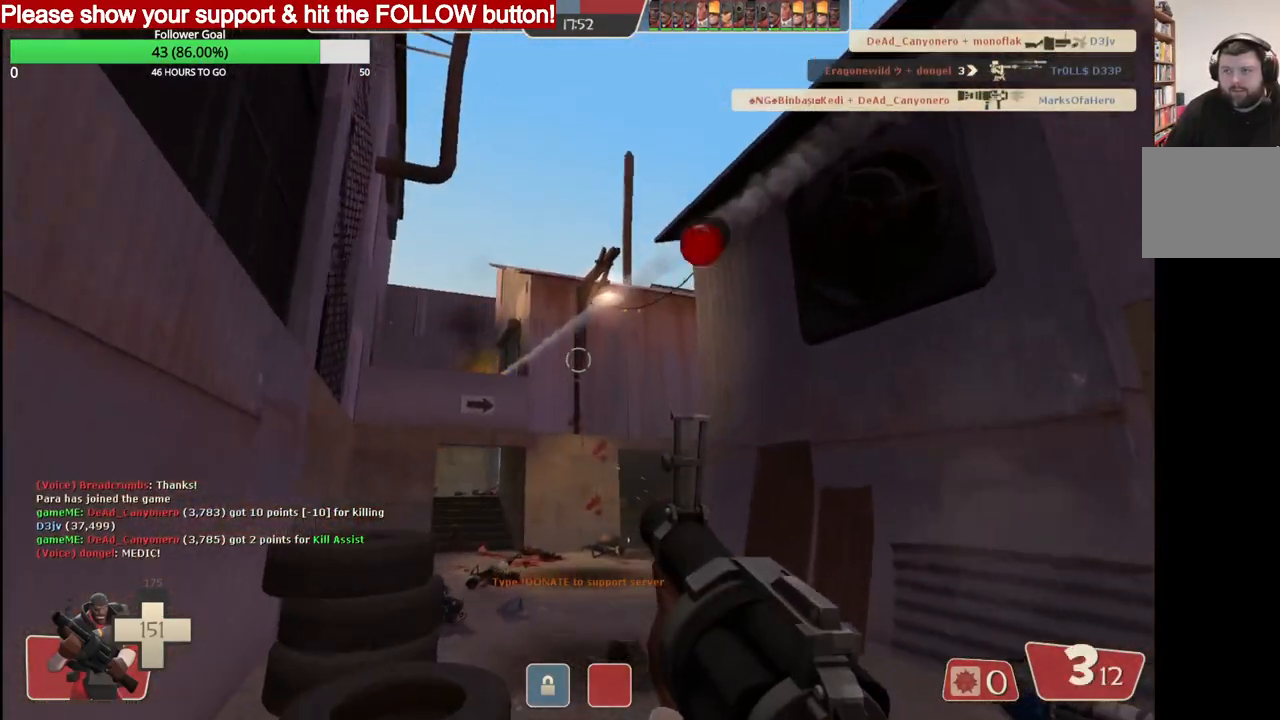
{"buttons": ["R2"], "left_stick": "down", "right_stick": "center", "events": [[233, "left_stick", "center"], [283, "left_stick", "down"]]}
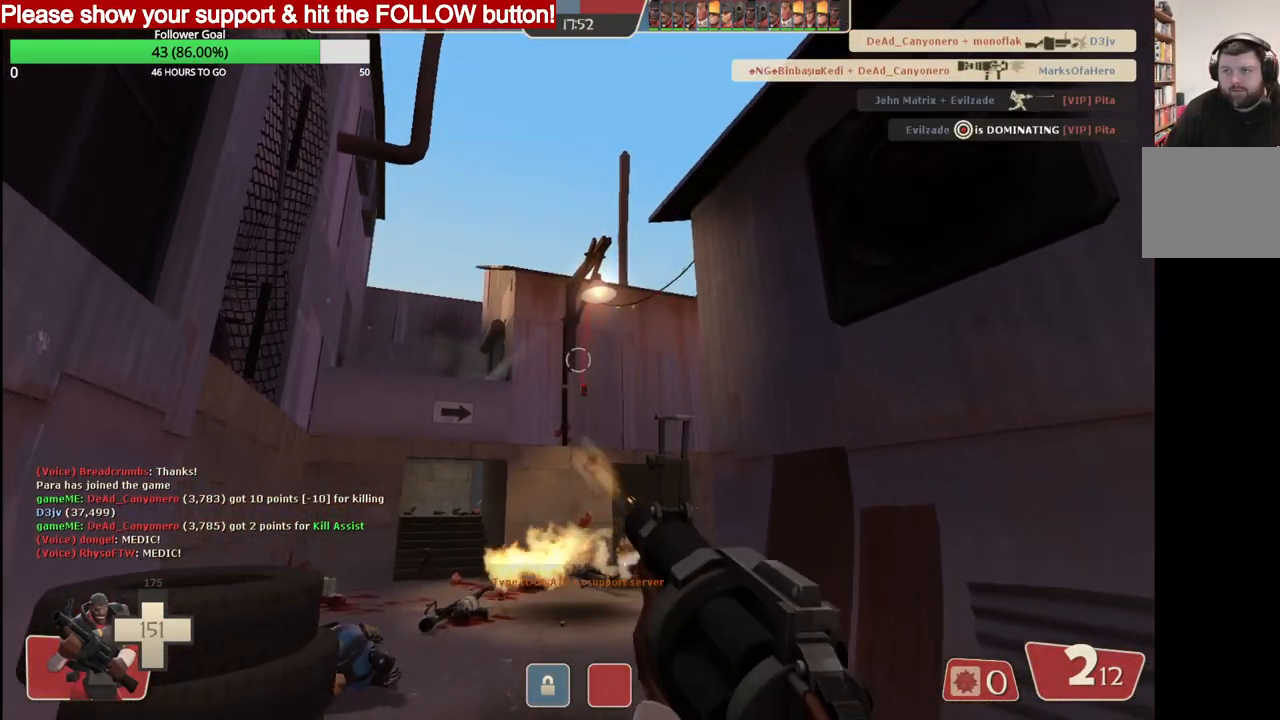
{"buttons": ["R2"], "left_stick": "down", "right_stick": "center", "events": [[33, "left_stick", "up-right"], [333, "left_stick", "down"]]}
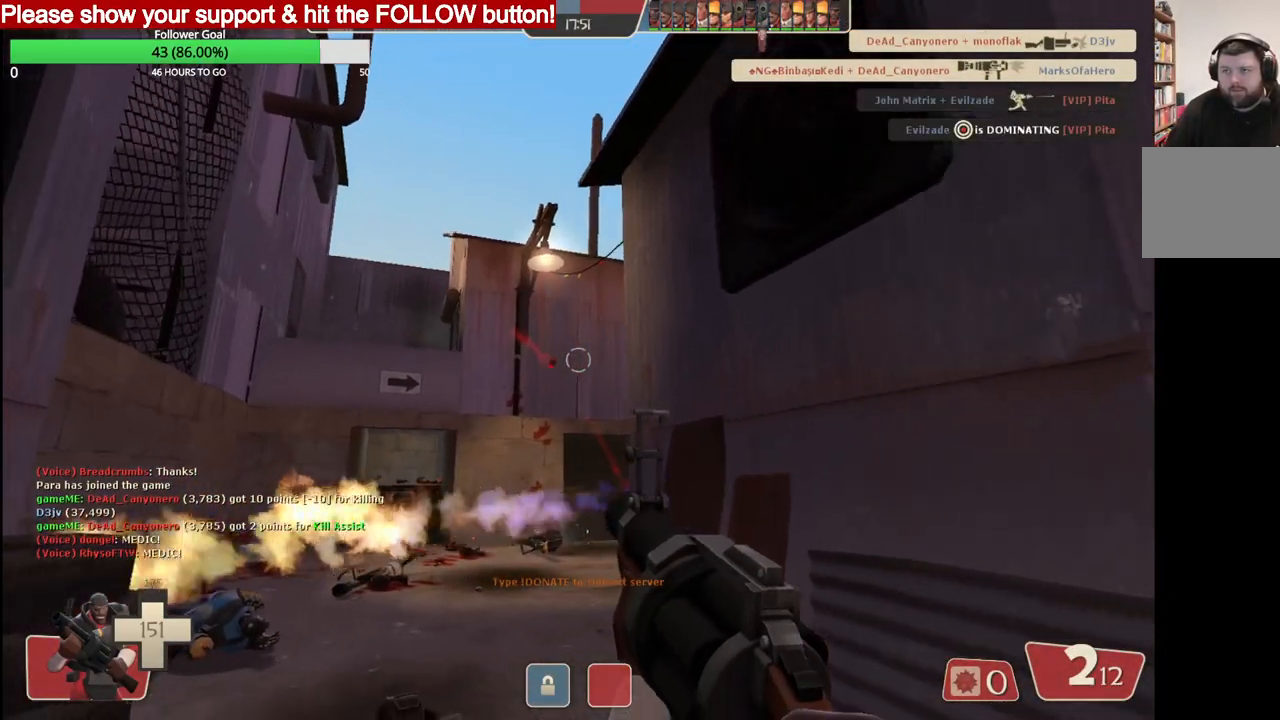
{"buttons": [], "left_stick": "down", "right_stick": "center", "events": [[417, "R2", "up"]]}
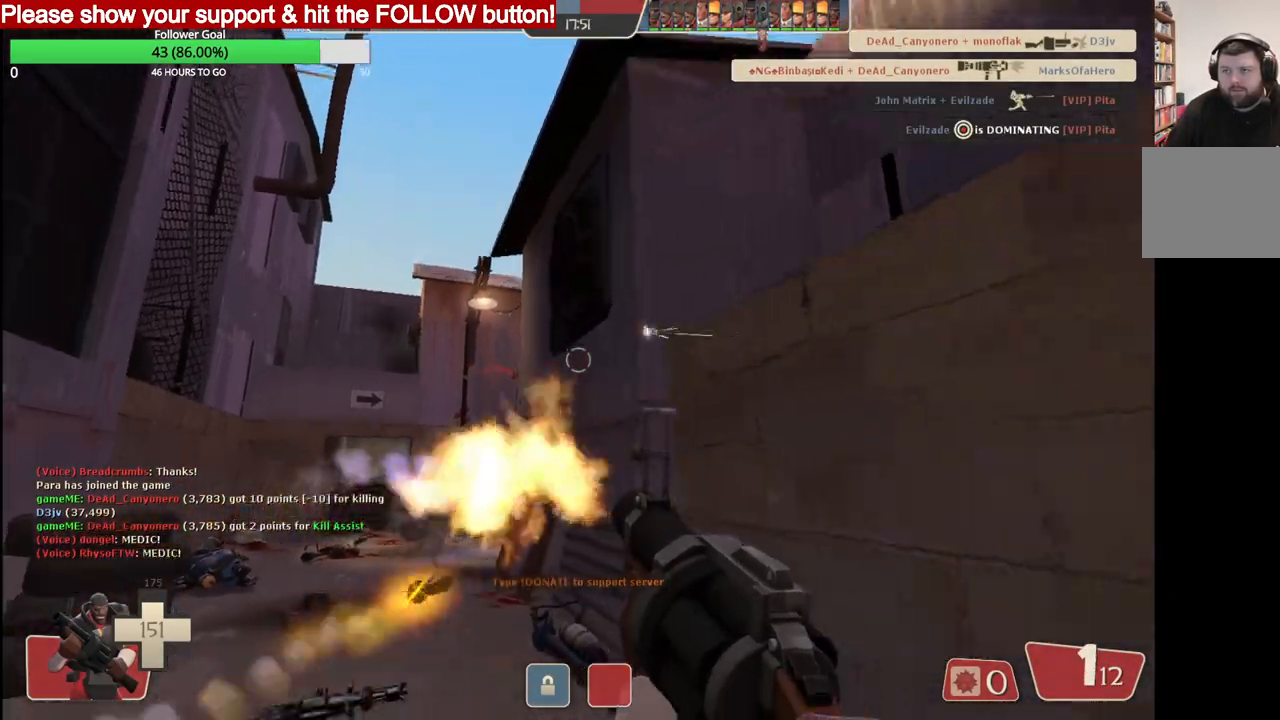
{"buttons": [], "left_stick": "down", "right_stick": "center", "events": [[67, "SQUARE", "down"], [150, "SQUARE", "up"], [217, "SQUARE", "down"], [317, "SQUARE", "up"], [383, "SQUARE", "down"], [467, "SQUARE", "up"]]}
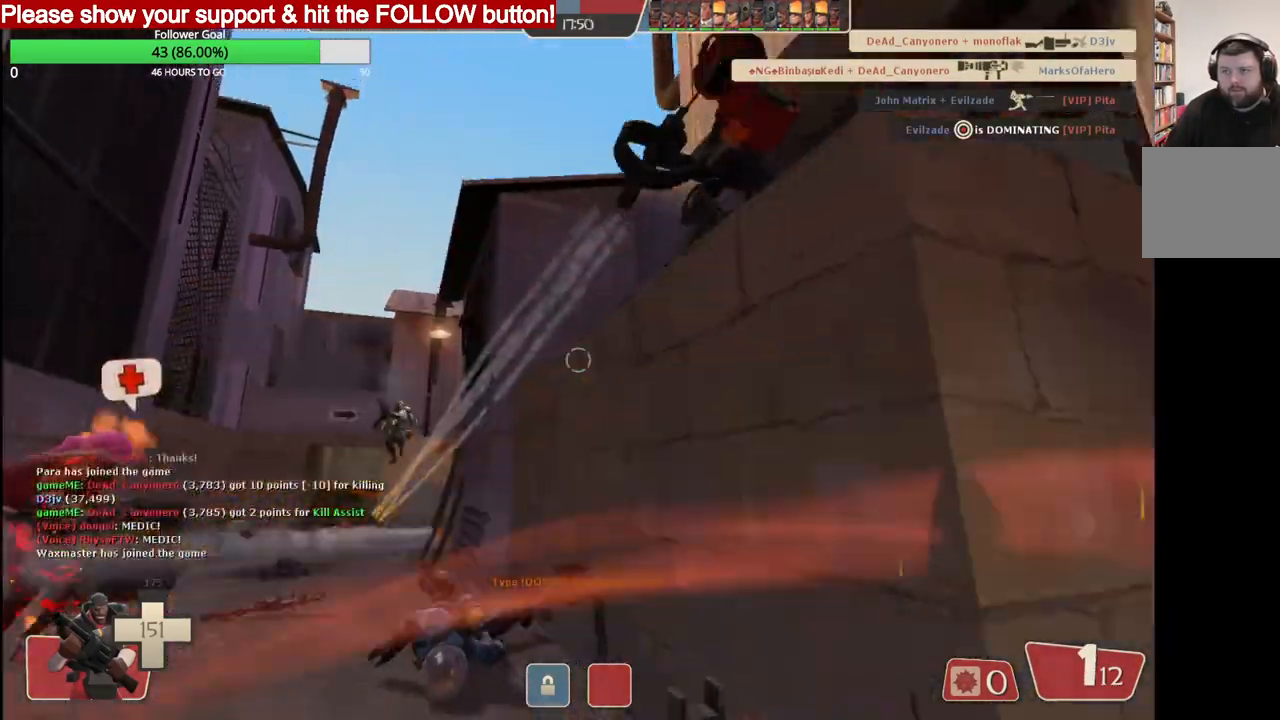
{"buttons": [], "left_stick": "up-left", "right_stick": "center", "events": [[17, "SQUARE", "down"], [117, "SQUARE", "up"], [167, "SQUARE", "down"], [250, "SQUARE", "up"], [317, "SQUARE", "down"], [400, "left_stick", "left"], [433, "SQUARE", "up"], [500, "left_stick", "up-left"]]}
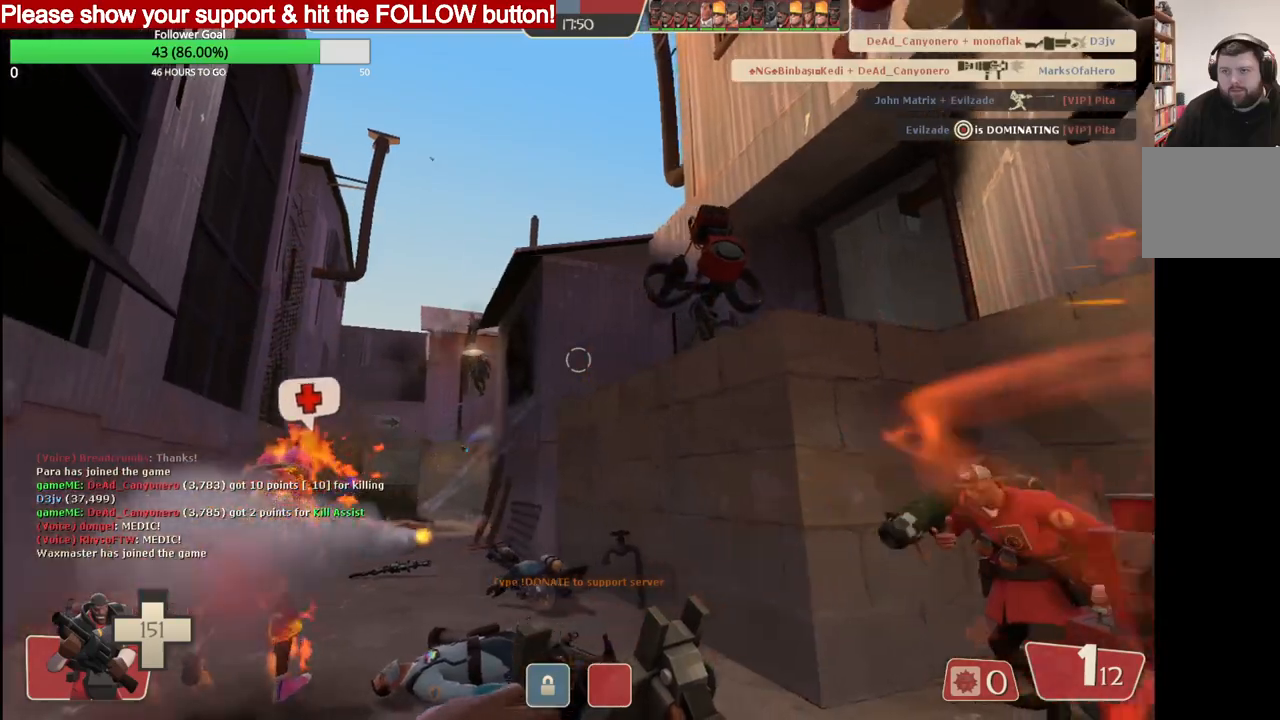
{"buttons": [], "left_stick": "up-left", "right_stick": "center", "events": []}
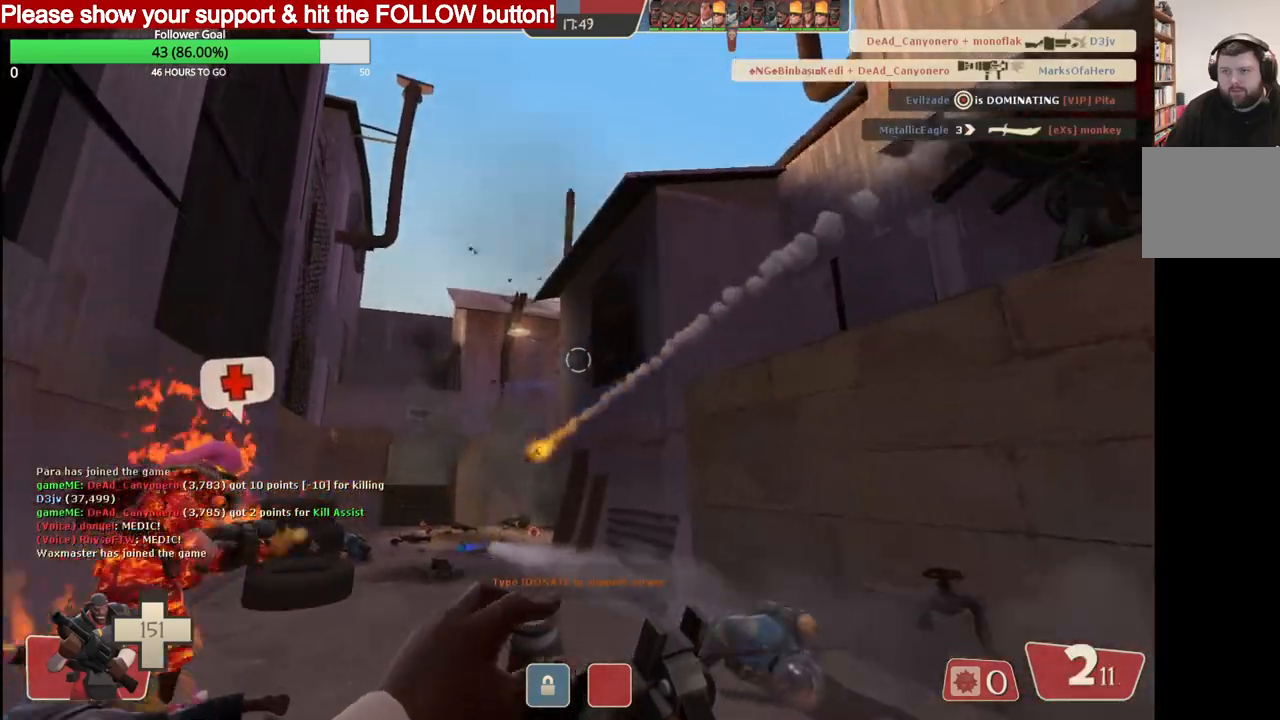
{"buttons": [], "left_stick": "up", "right_stick": "center", "events": [[150, "left_stick", "up"]]}
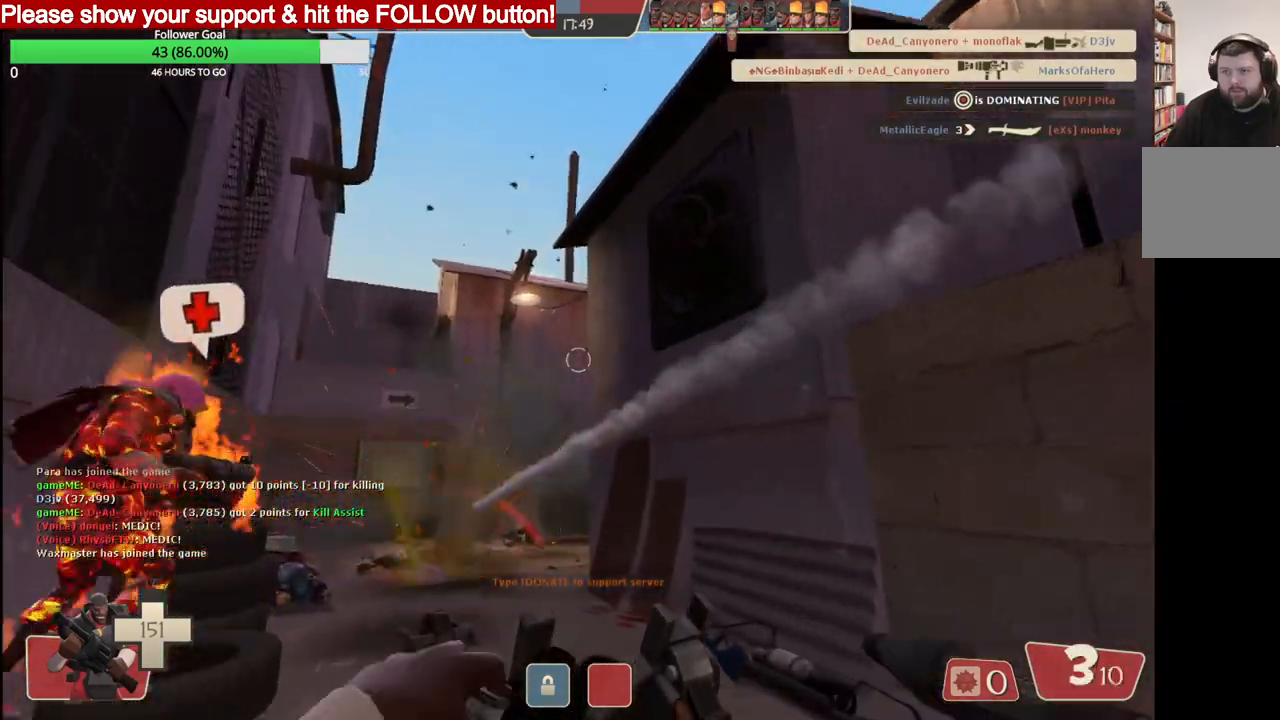
{"buttons": ["R2"], "left_stick": "up", "right_stick": "center", "events": [[383, "R2", "down"]]}